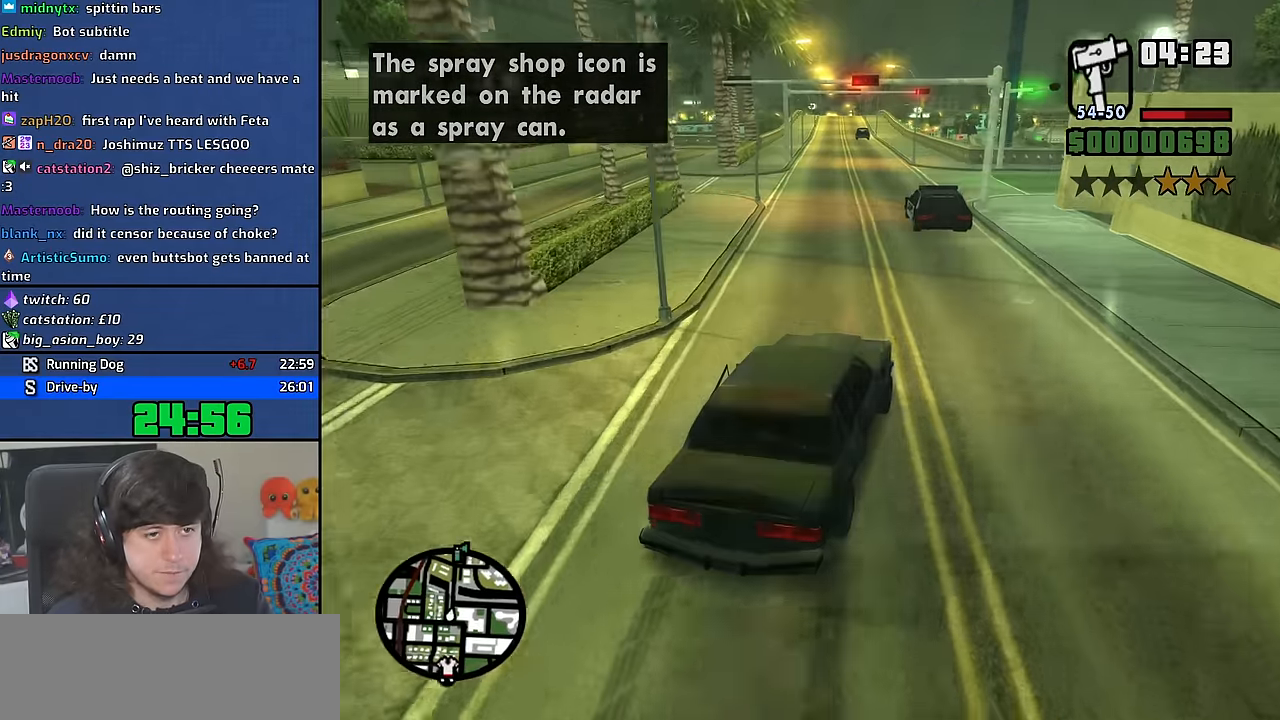
Gameplay with keyboard and mouse; each line is a JSON object with the keys and mouse buttons held at the frame after it. "events" lists presses ("down") and releases ("up") of "1", "2", "3", "4", "5", "6", "8", "a", "alt", "b", "c", "ctrl", "d", "down", "e", "escape", "f", "f1", "f2", "f3", "g", "h", "left", "n", "num2", "q", "r", "right", "s", "shift", "space", "t", "tab", "up", "v", "w", "x", "y", "z", "mouse_wheel" and "mouse_right" between this image and that frame as [ms after this image, input, new state], when the widget could be followed in between. "mouse_wheel", "mouse_right" = the "wheel", "right" buttons of the "mouse" list. No other keys are recorded. "wheel" means that the mouse wheel is clicked or scrolled. Mouse movement is not recorded. Not read: other_keys.
{"keys": ["w"], "mouse": [], "events": [[133, "a", "up"], [233, "a", "down"], [333, "a", "up"]]}
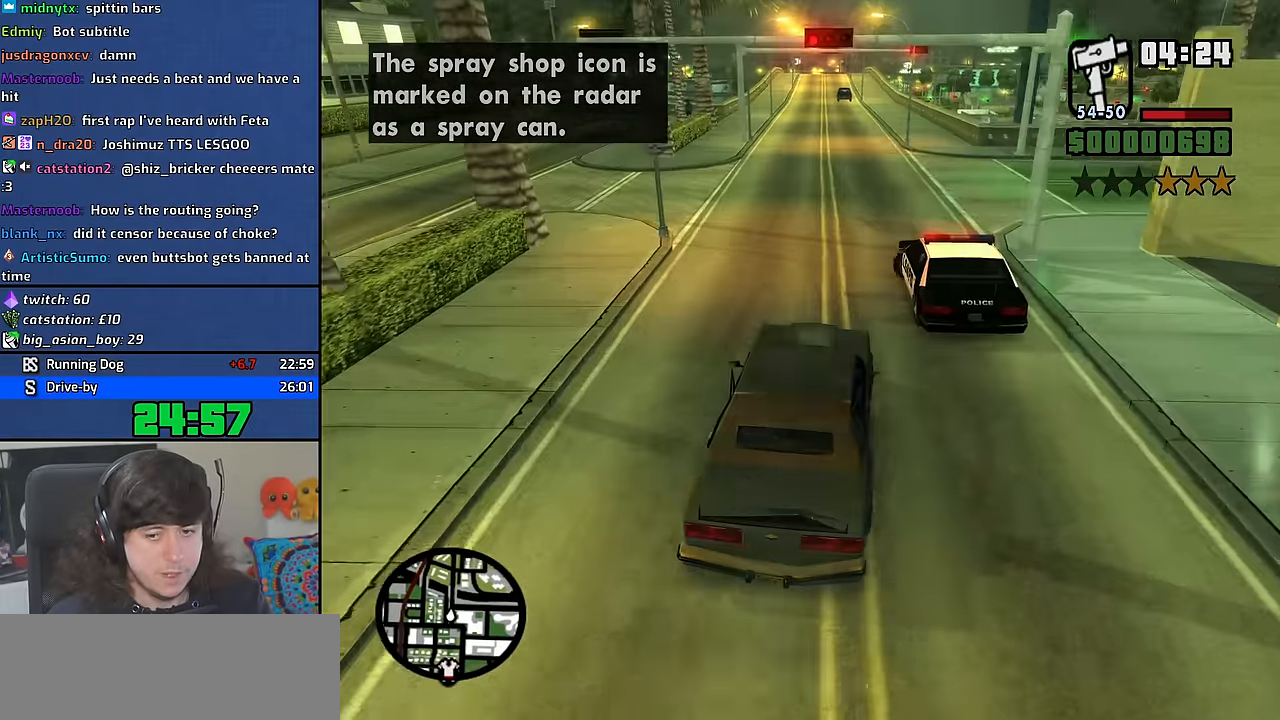
{"keys": ["w"], "mouse": [], "events": [[400, "a", "down"], [500, "a", "up"]]}
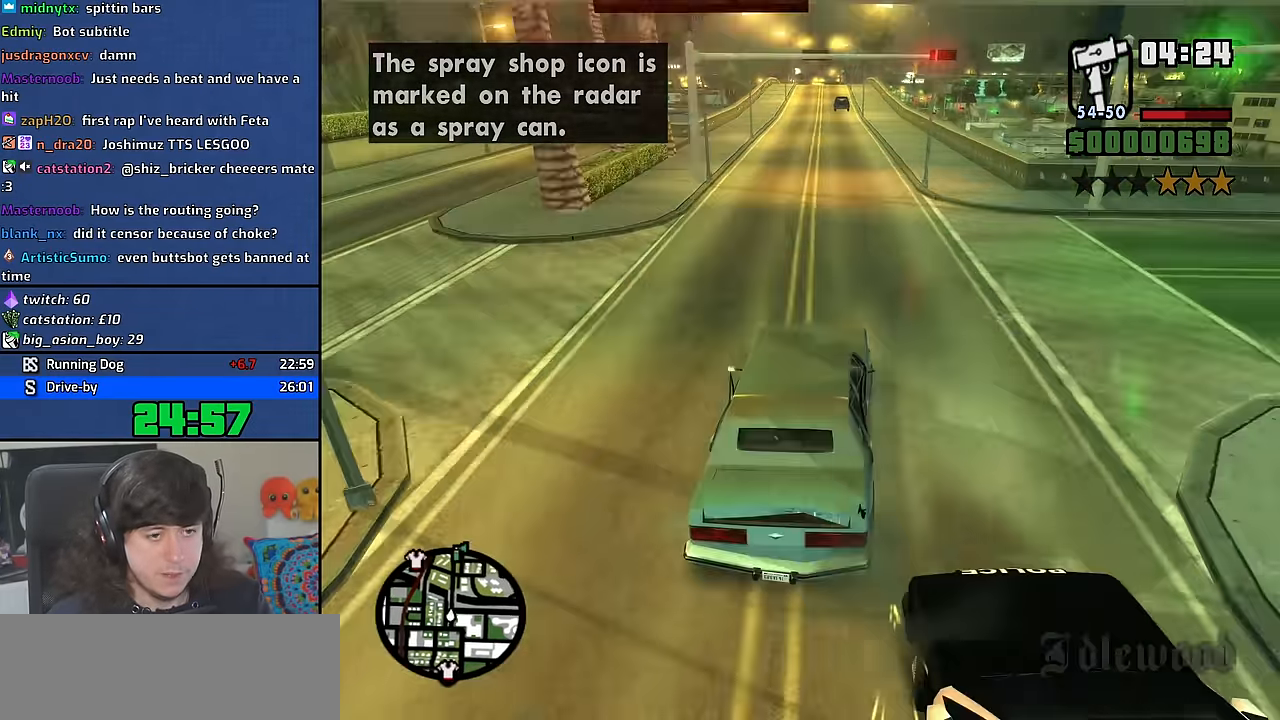
{"keys": ["w"], "mouse": [], "events": [[250, "a", "down"], [333, "a", "up"]]}
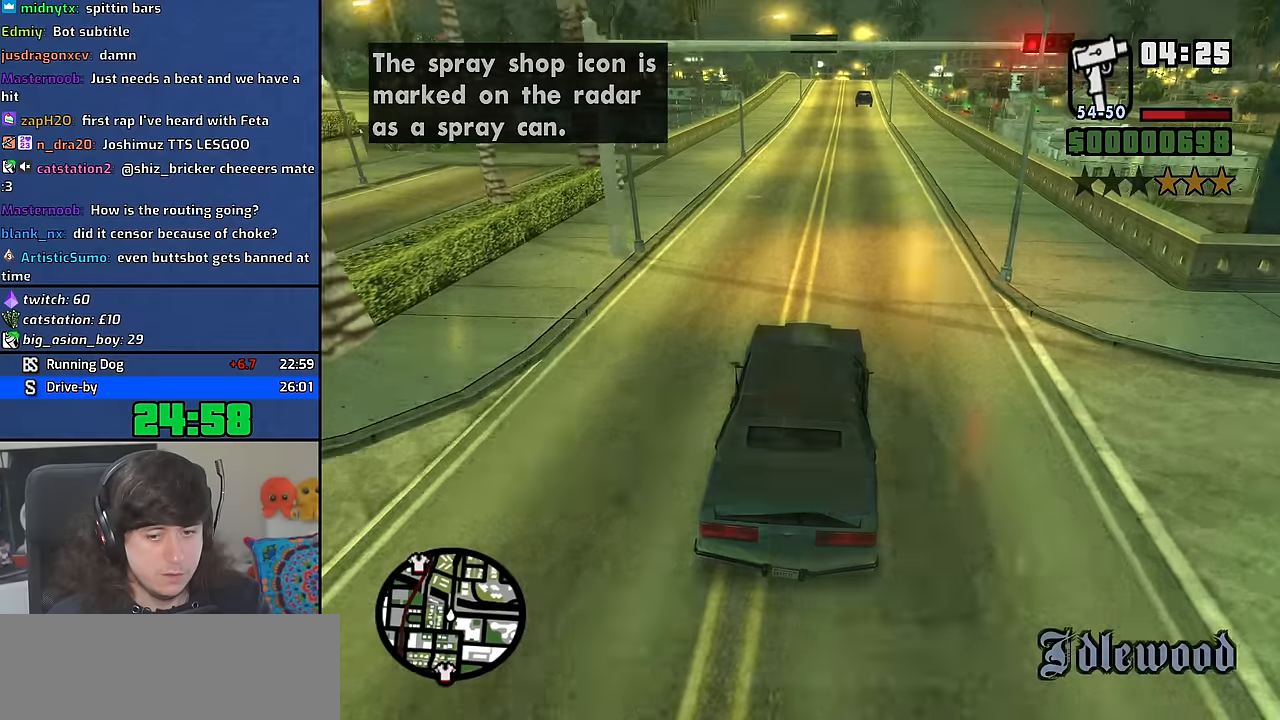
{"keys": ["w"], "mouse": [], "events": []}
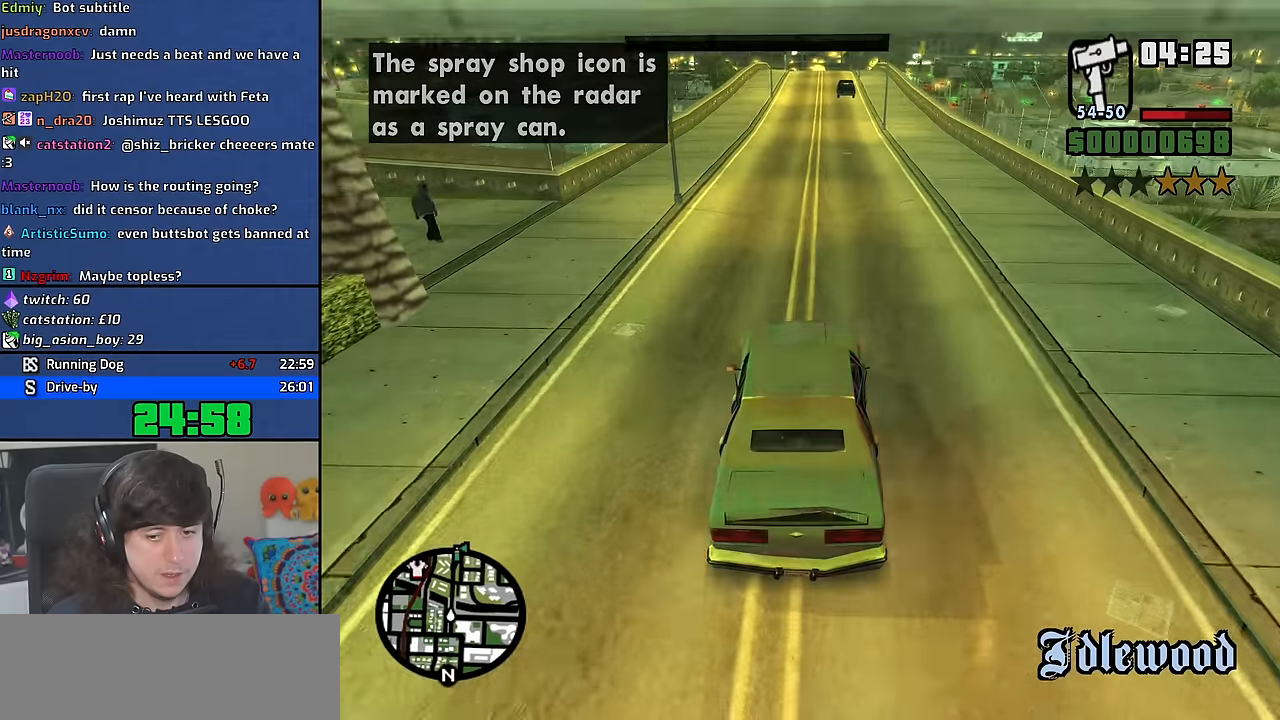
{"keys": ["w"], "mouse": [], "events": []}
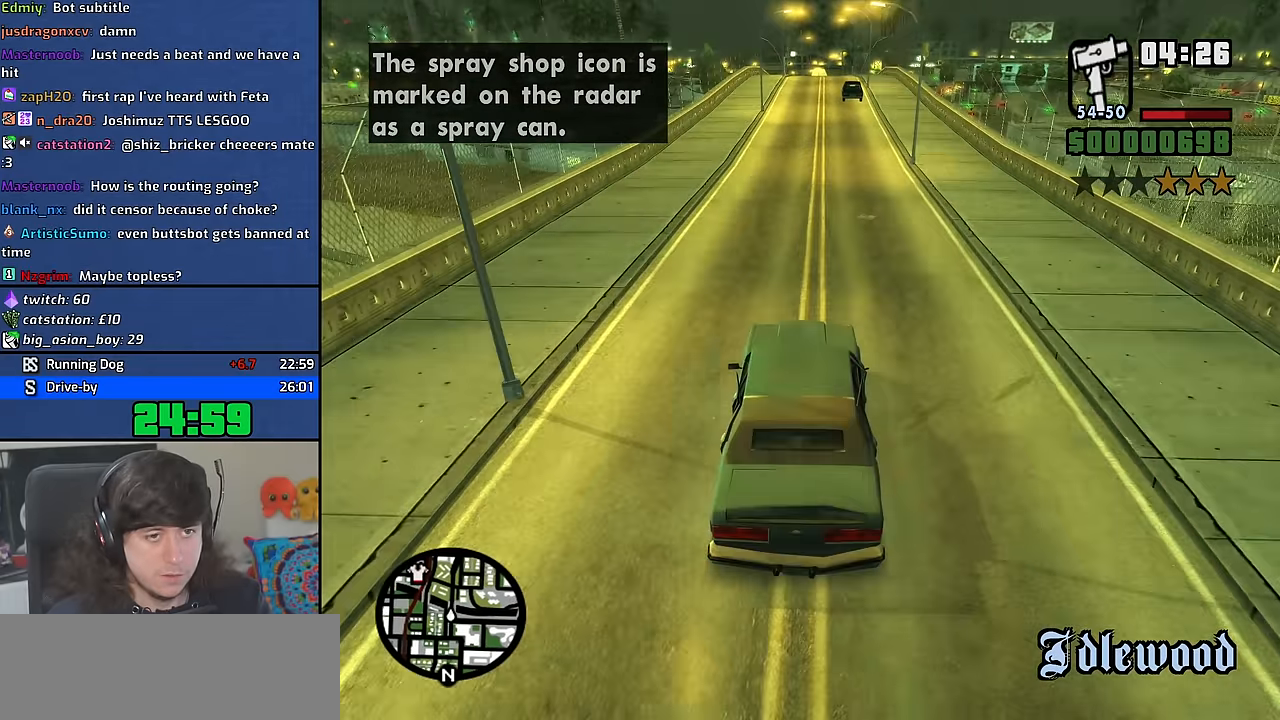
{"keys": ["w"], "mouse": [], "events": [[83, "d", "down"], [166, "d", "up"]]}
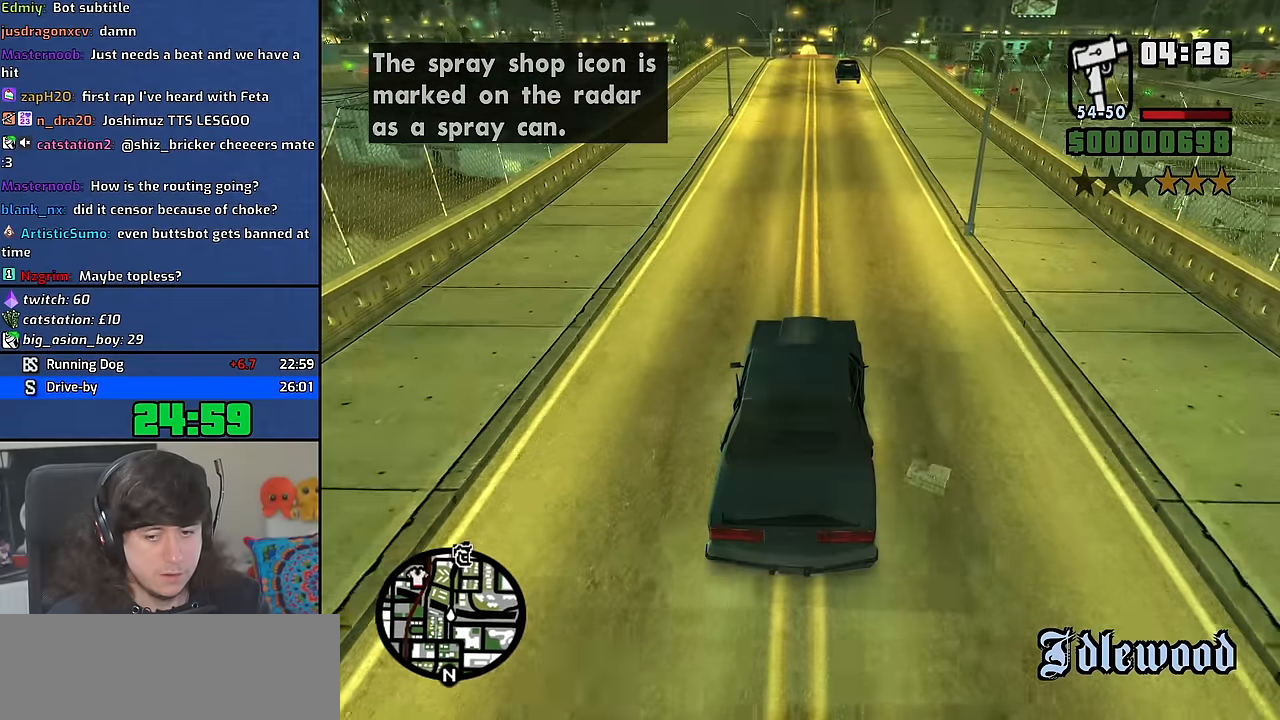
{"keys": ["w"], "mouse": [], "events": []}
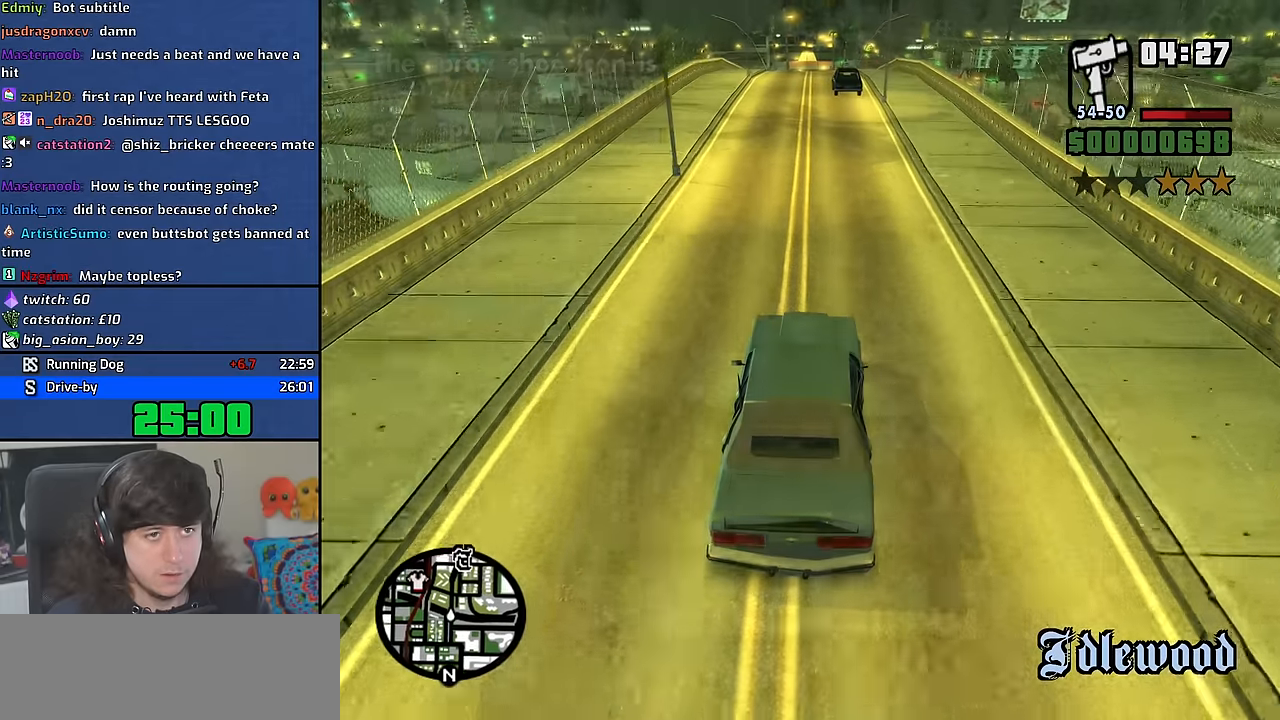
{"keys": ["w"], "mouse": [], "events": [[66, "a", "down"], [116, "a", "up"], [416, "a", "down"], [500, "a", "up"]]}
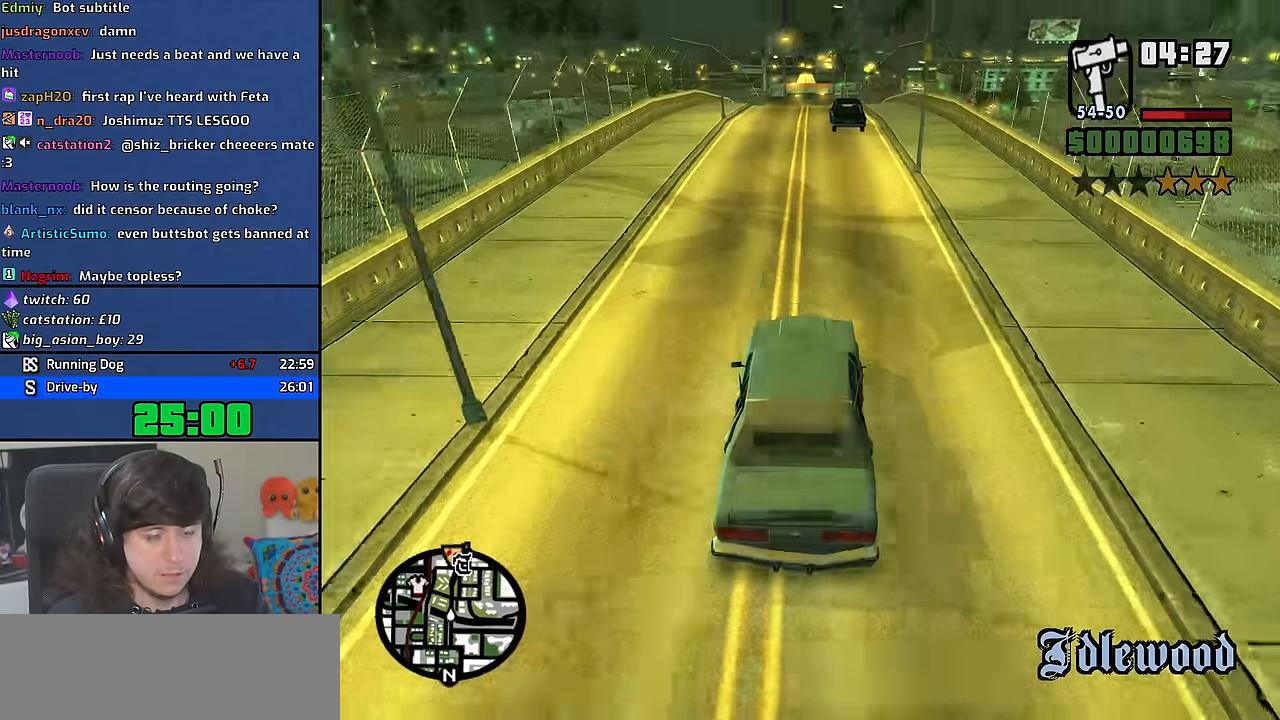
{"keys": ["d", "w"], "mouse": [], "events": [[450, "d", "down"]]}
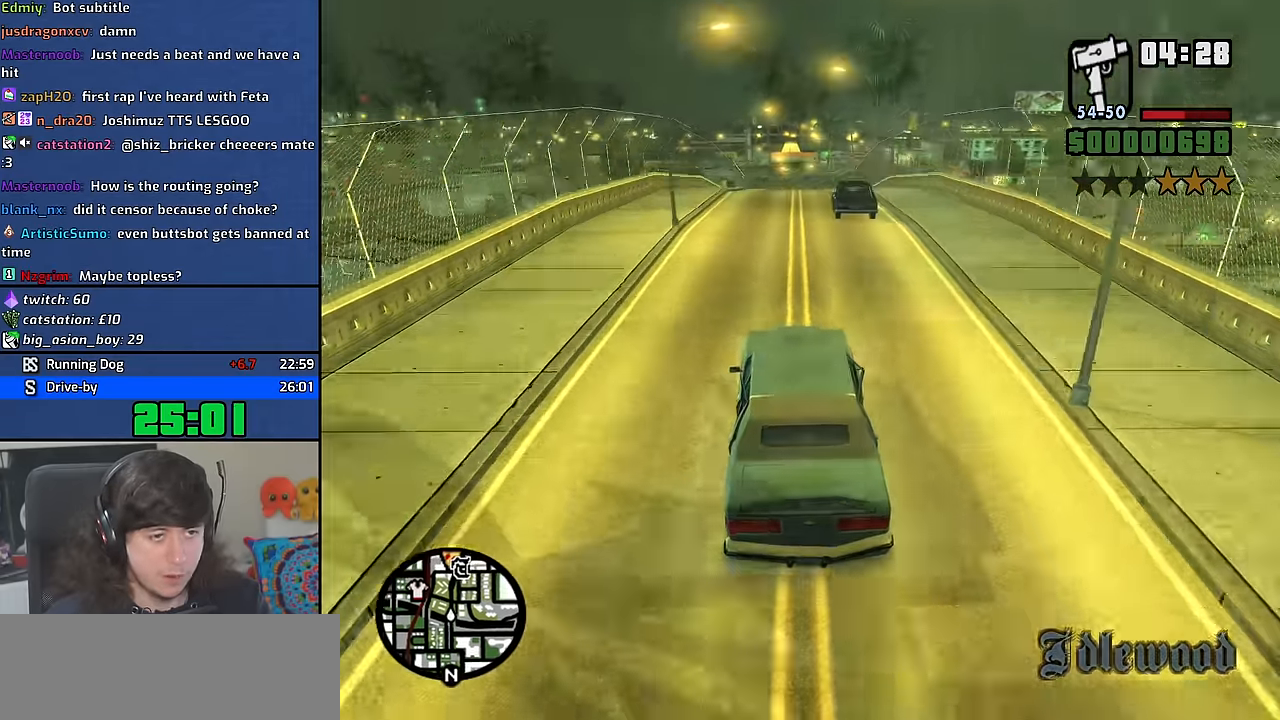
{"keys": ["w"], "mouse": [], "events": [[16, "d", "up"]]}
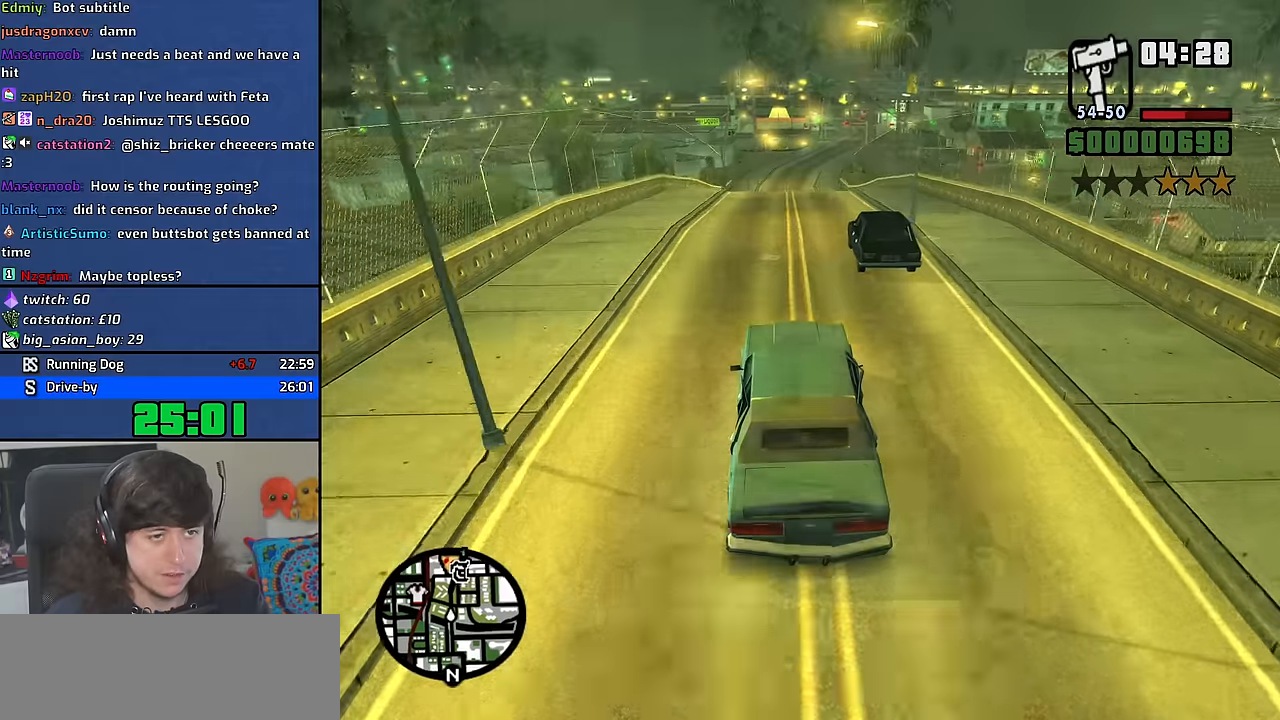
{"keys": ["w"], "mouse": [], "events": [[250, "d", "down"], [300, "d", "up"]]}
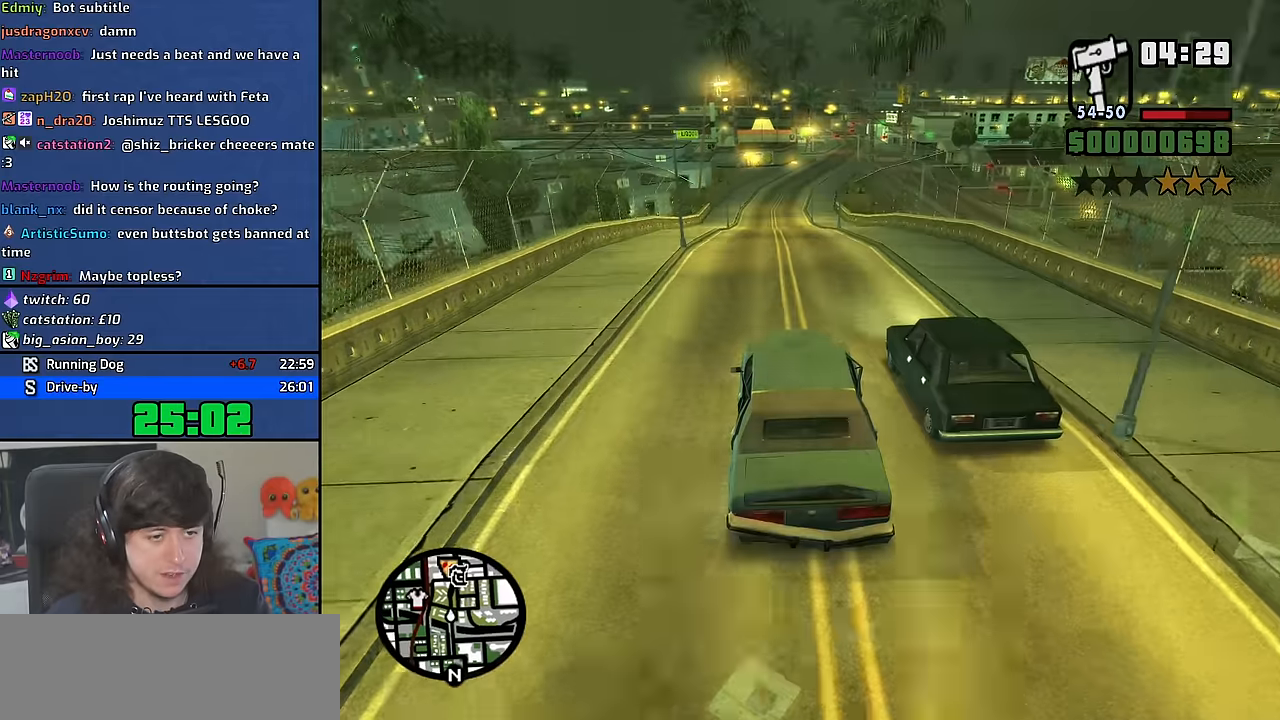
{"keys": ["w"], "mouse": [], "events": []}
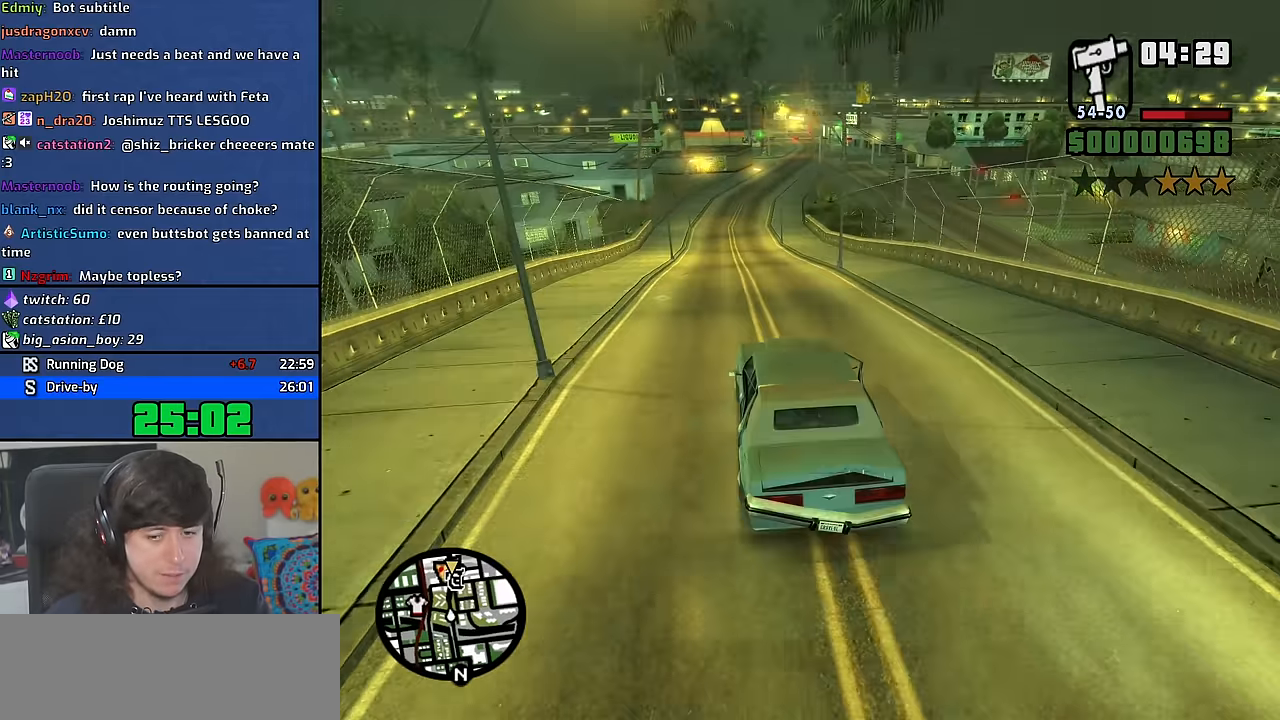
{"keys": ["w"], "mouse": [], "events": []}
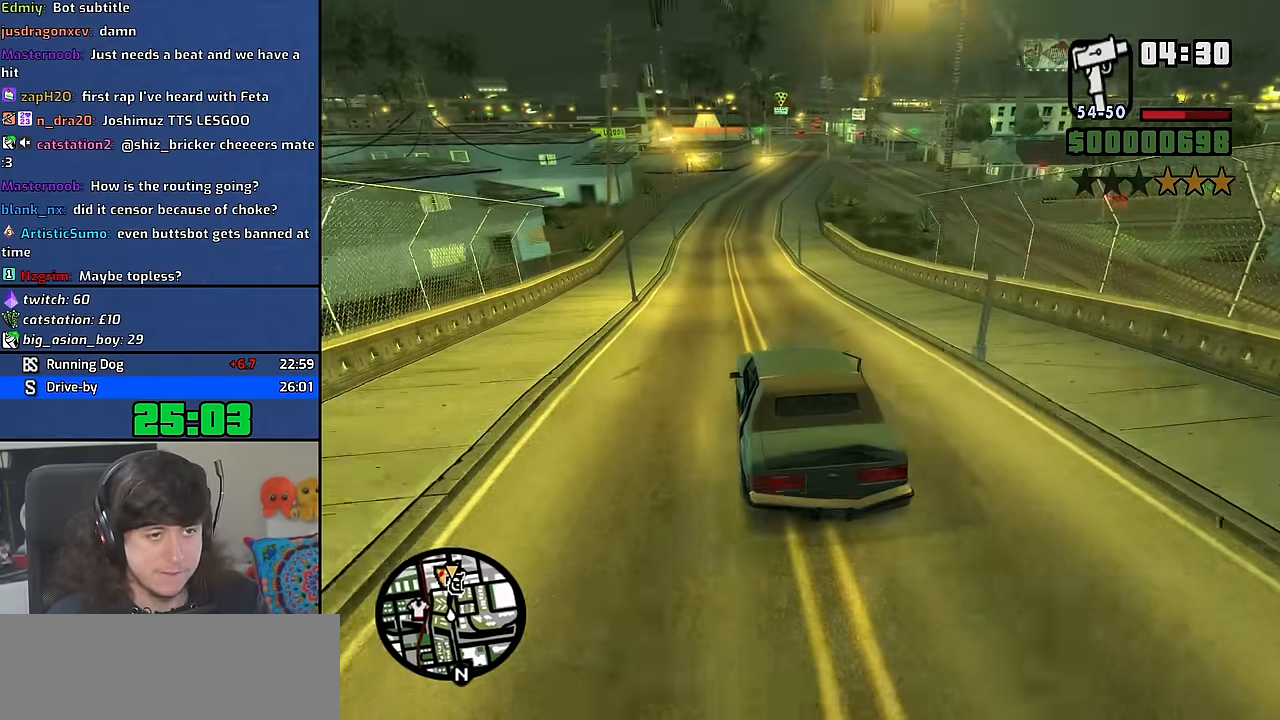
{"keys": ["w"], "mouse": [], "events": [[267, "d", "down"], [384, "d", "up"]]}
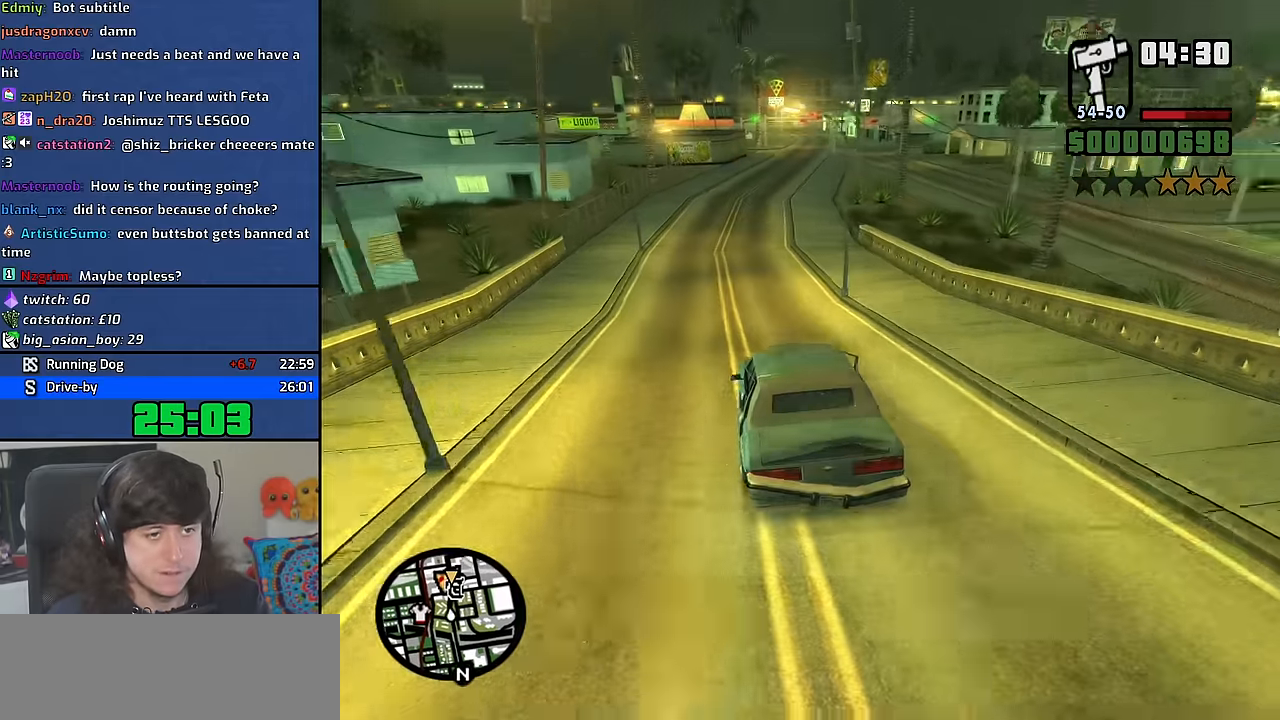
{"keys": ["w"], "mouse": [], "events": [[67, "d", "down"], [150, "d", "up"], [300, "d", "down"], [384, "d", "up"]]}
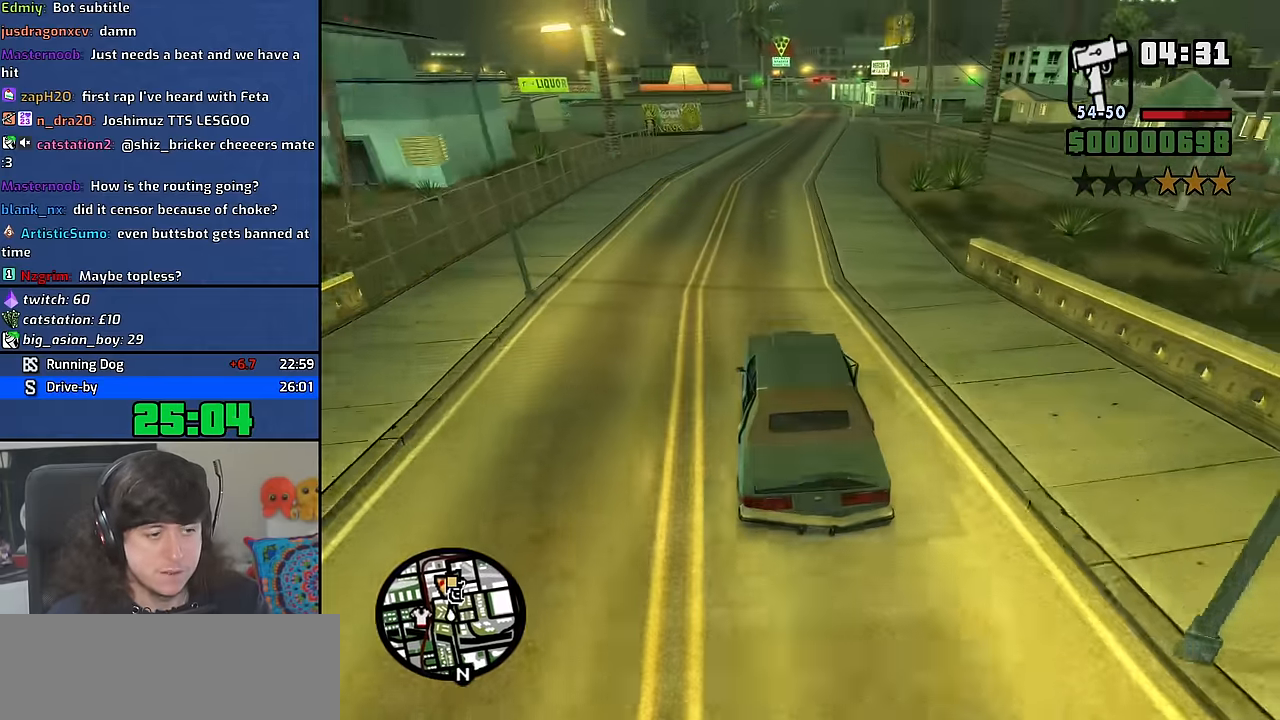
{"keys": ["w"], "mouse": [], "events": [[34, "d", "down"], [100, "d", "up"], [250, "d", "down"], [400, "d", "up"]]}
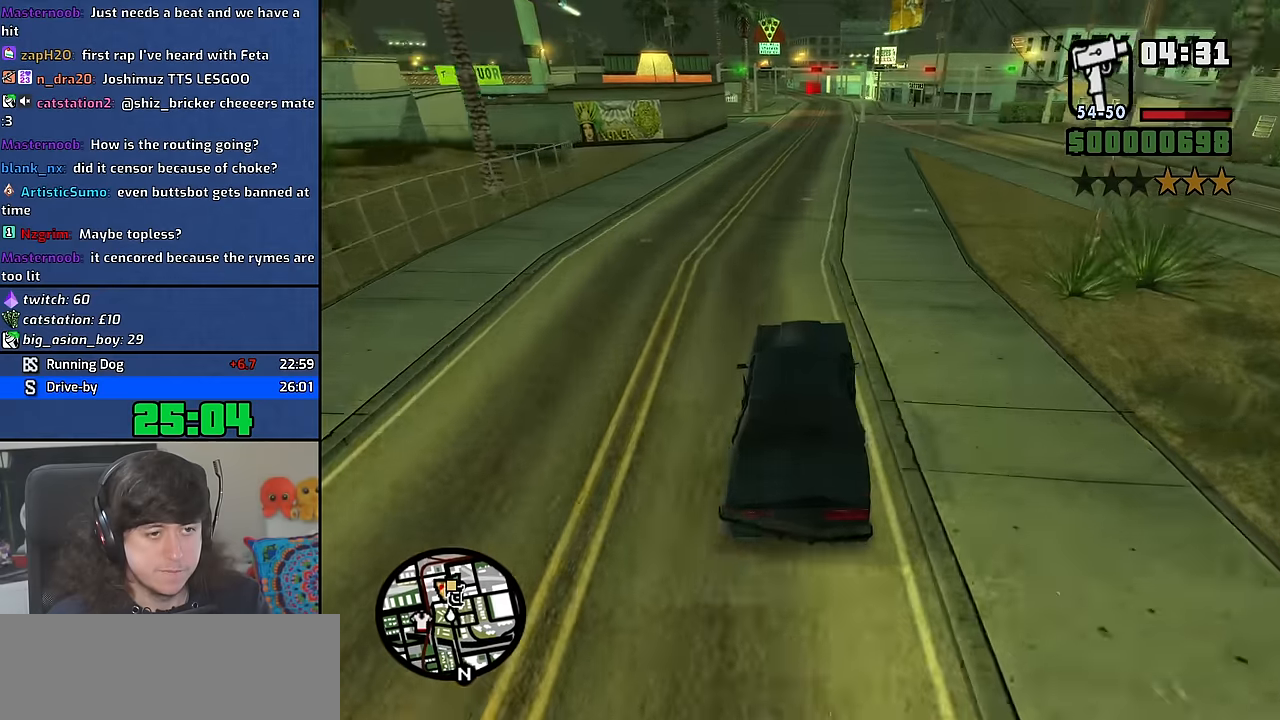
{"keys": ["w"], "mouse": [], "events": [[34, "d", "down"], [100, "d", "up"]]}
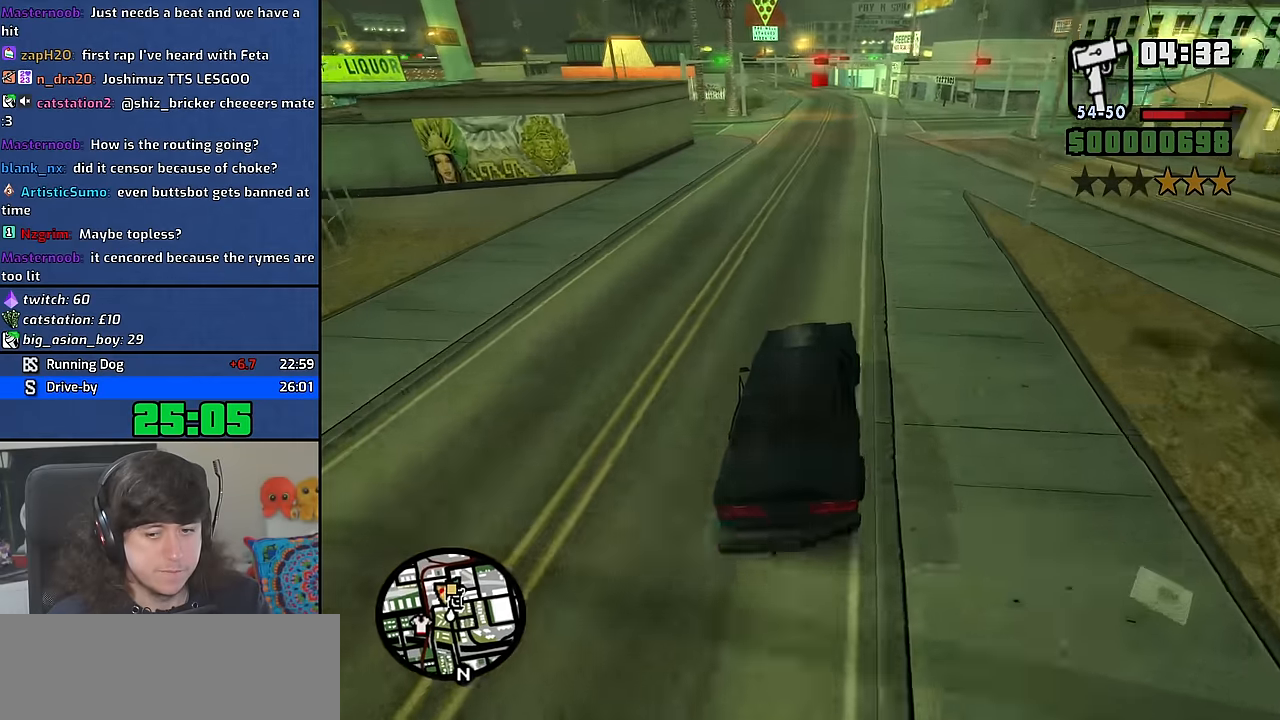
{"keys": ["w"], "mouse": [], "events": []}
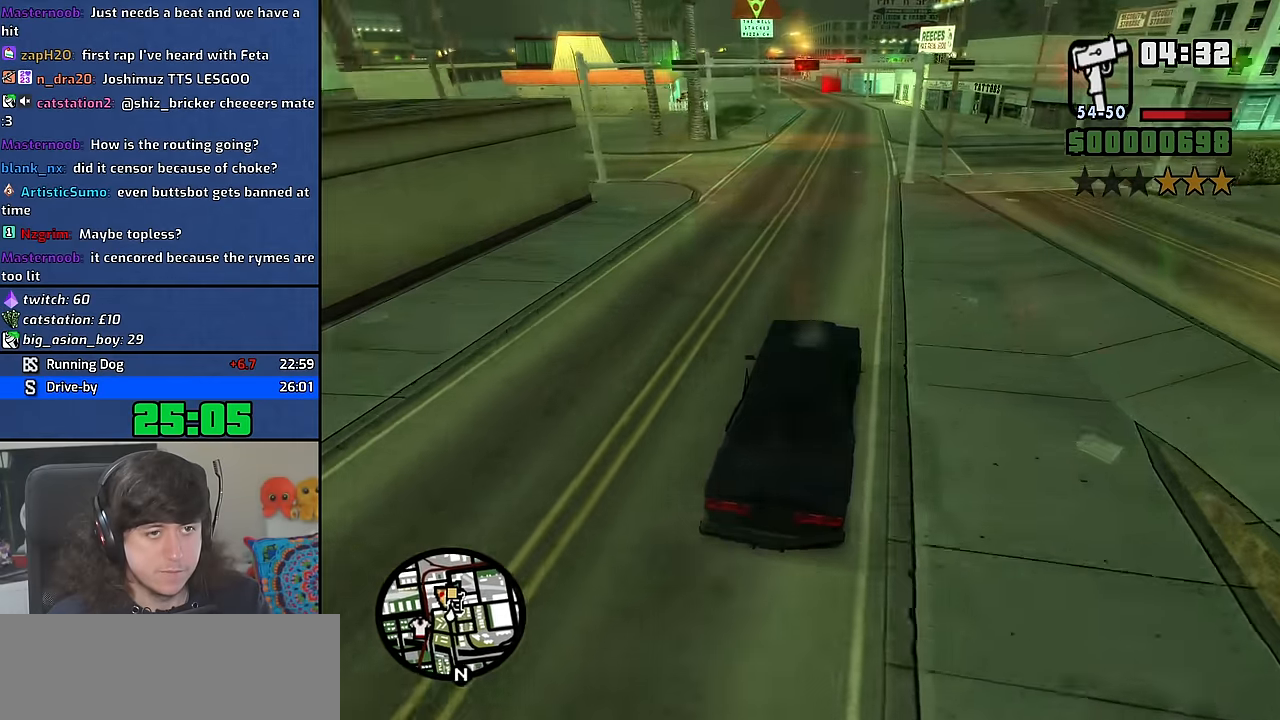
{"keys": ["a", "w"], "mouse": [], "events": [[50, "a", "down"], [200, "a", "up"], [400, "a", "down"]]}
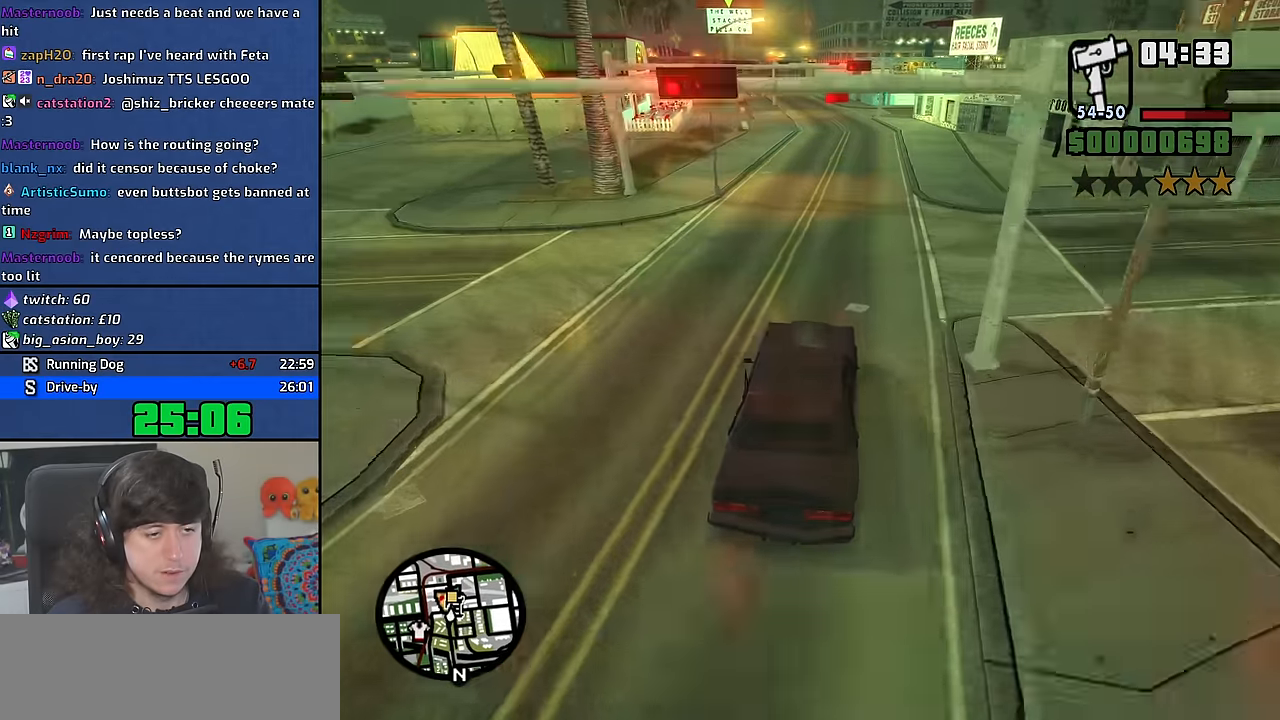
{"keys": ["d", "w"], "mouse": [], "events": [[84, "a", "up"], [250, "a", "down"], [334, "a", "up"], [450, "d", "down"]]}
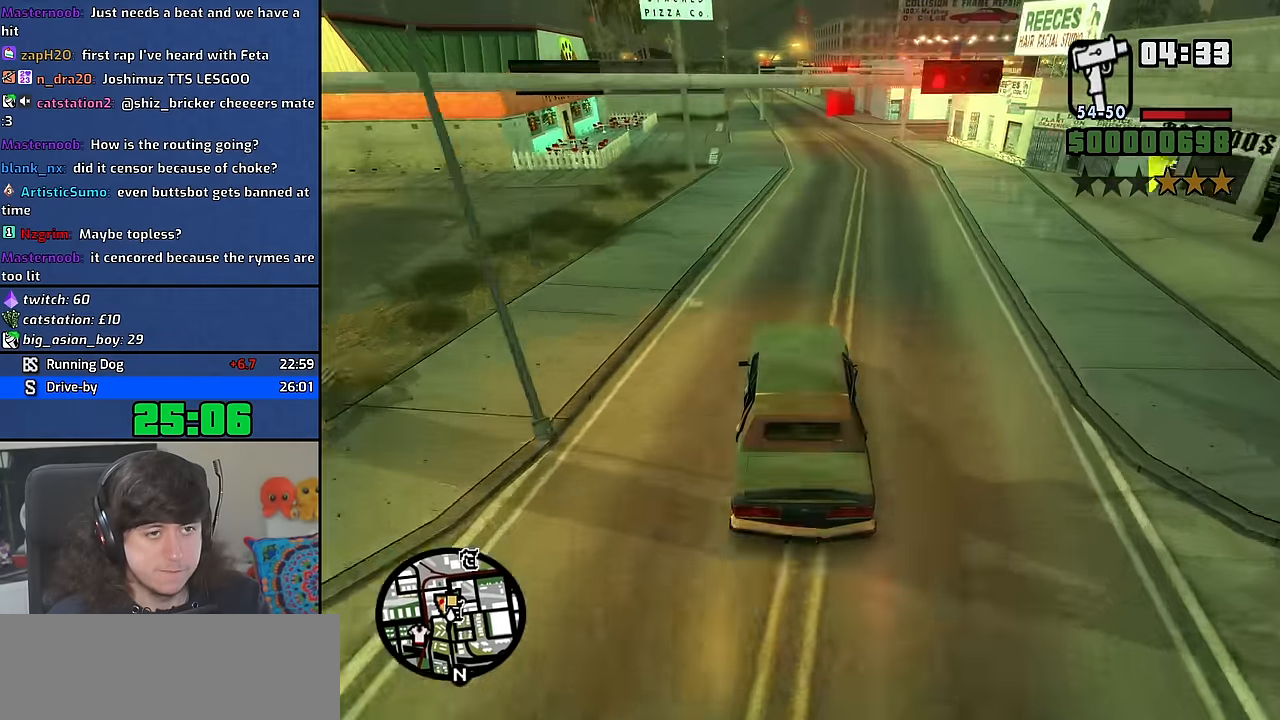
{"keys": ["w"], "mouse": [], "events": [[67, "d", "up"]]}
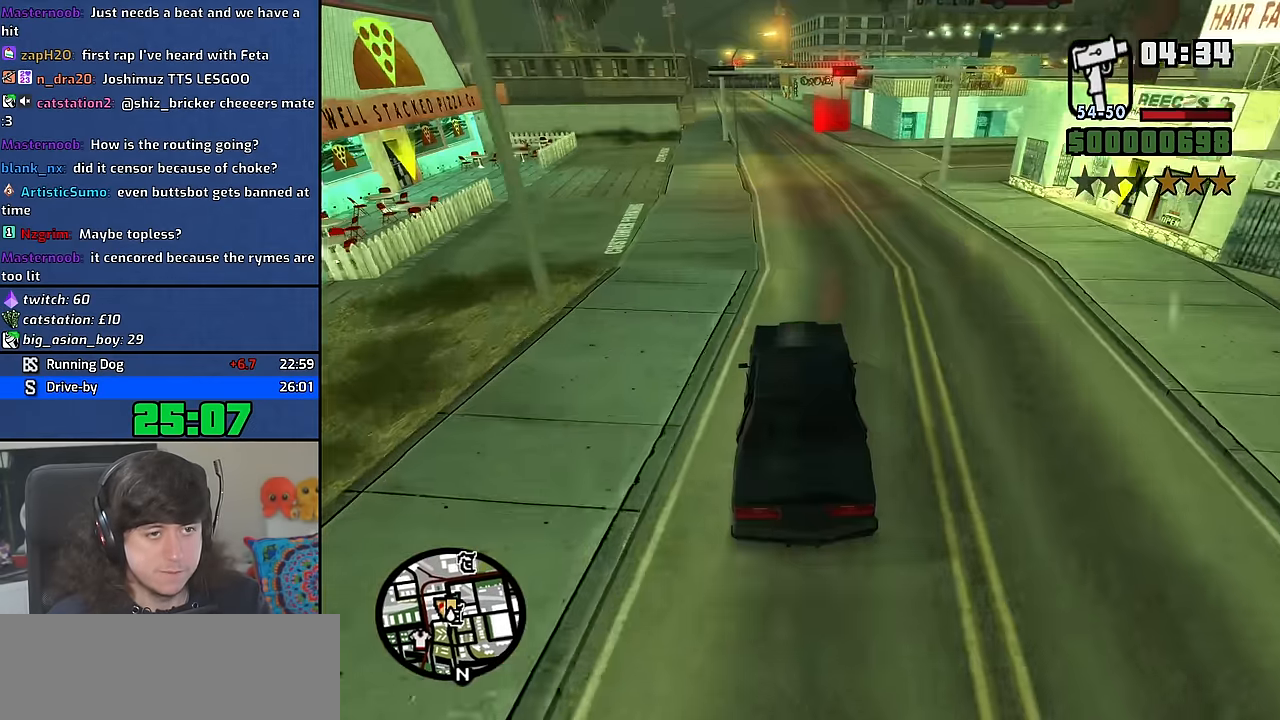
{"keys": ["s"], "mouse": [], "events": [[50, "w", "up"], [184, "s", "down"]]}
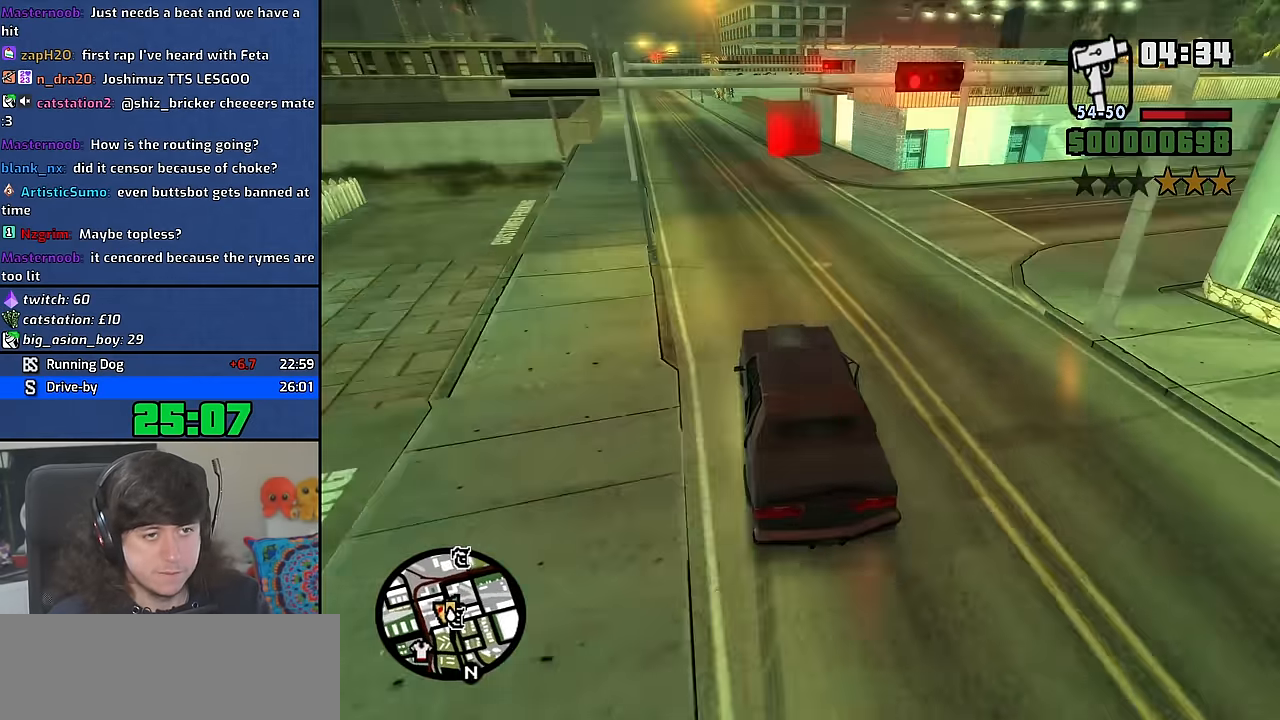
{"keys": [], "mouse": [], "events": [[367, "s", "up"]]}
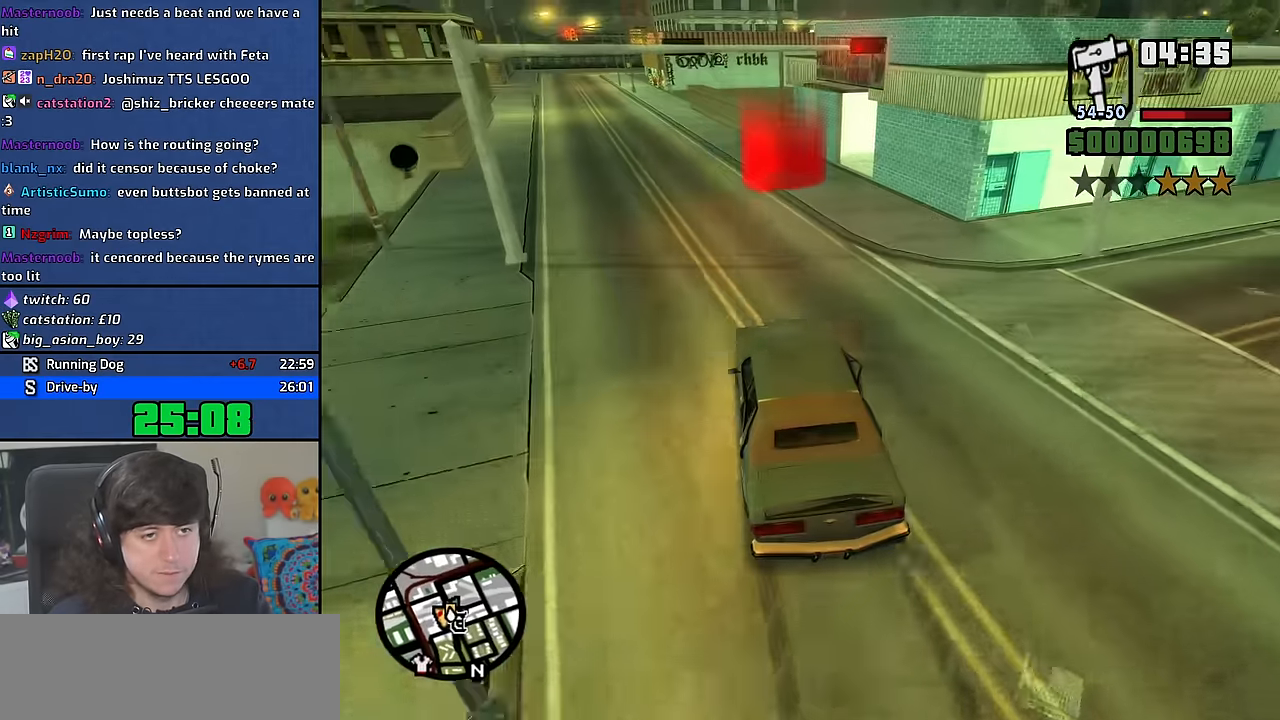
{"keys": ["d", "s", "space"], "mouse": [], "events": [[50, "s", "down"], [267, "d", "down"], [267, "space", "down"], [317, "s", "up"], [484, "s", "down"]]}
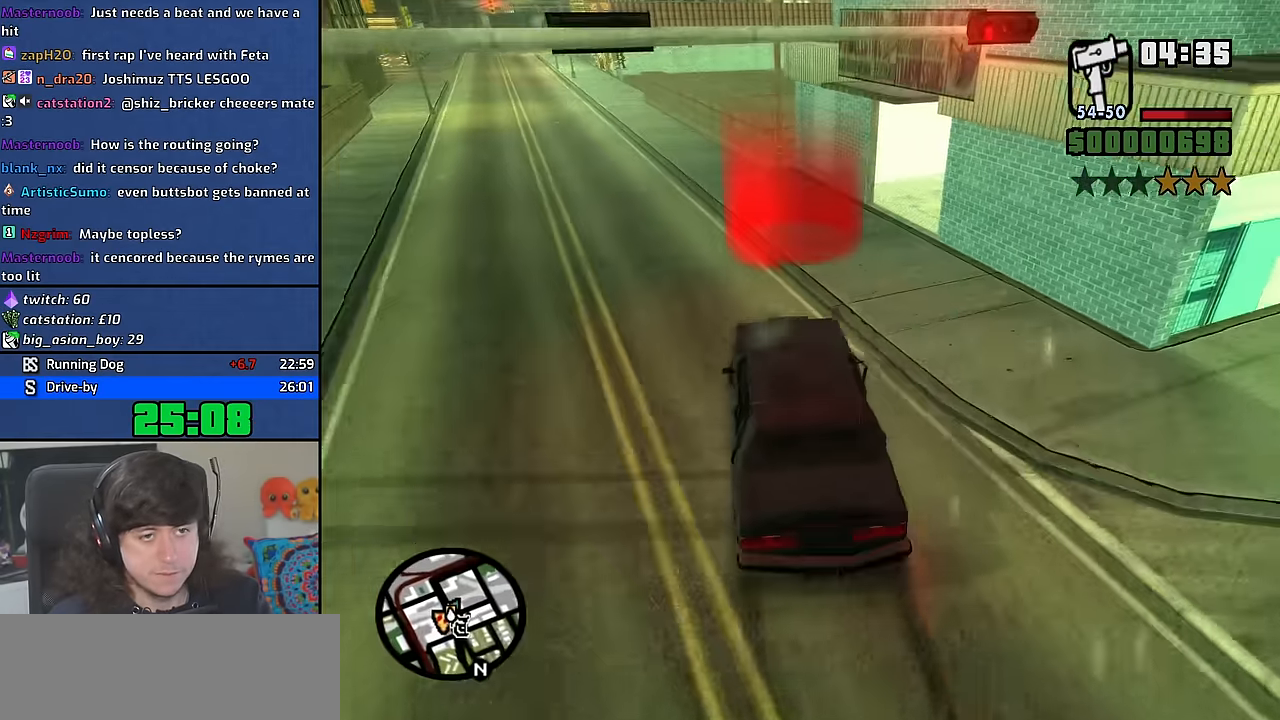
{"keys": [], "mouse": [], "events": [[33, "d", "up"], [133, "s", "up"], [150, "d", "down"], [316, "d", "up"], [333, "a", "down"], [366, "space", "up"], [416, "a", "up"], [450, "d", "down"], [500, "d", "up"]]}
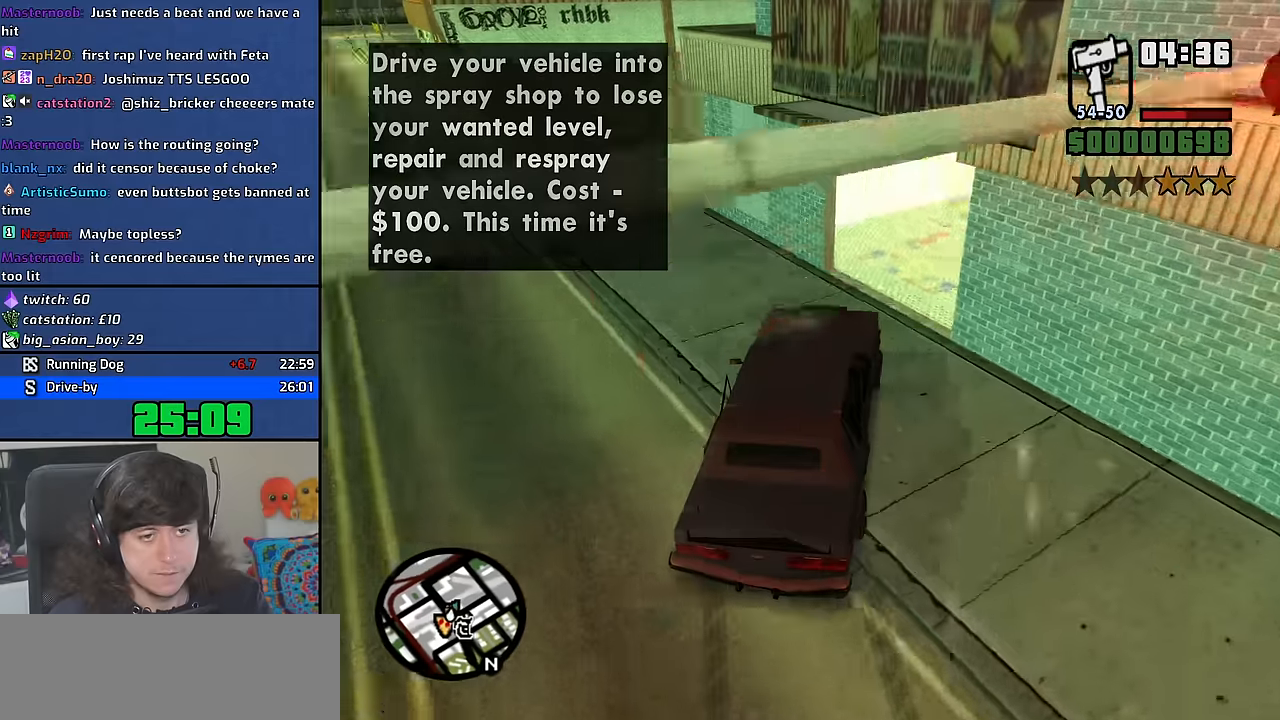
{"keys": ["d"], "mouse": [], "events": [[33, "a", "down"], [100, "a", "up"], [116, "d", "down"], [166, "space", "down"], [383, "space", "up"]]}
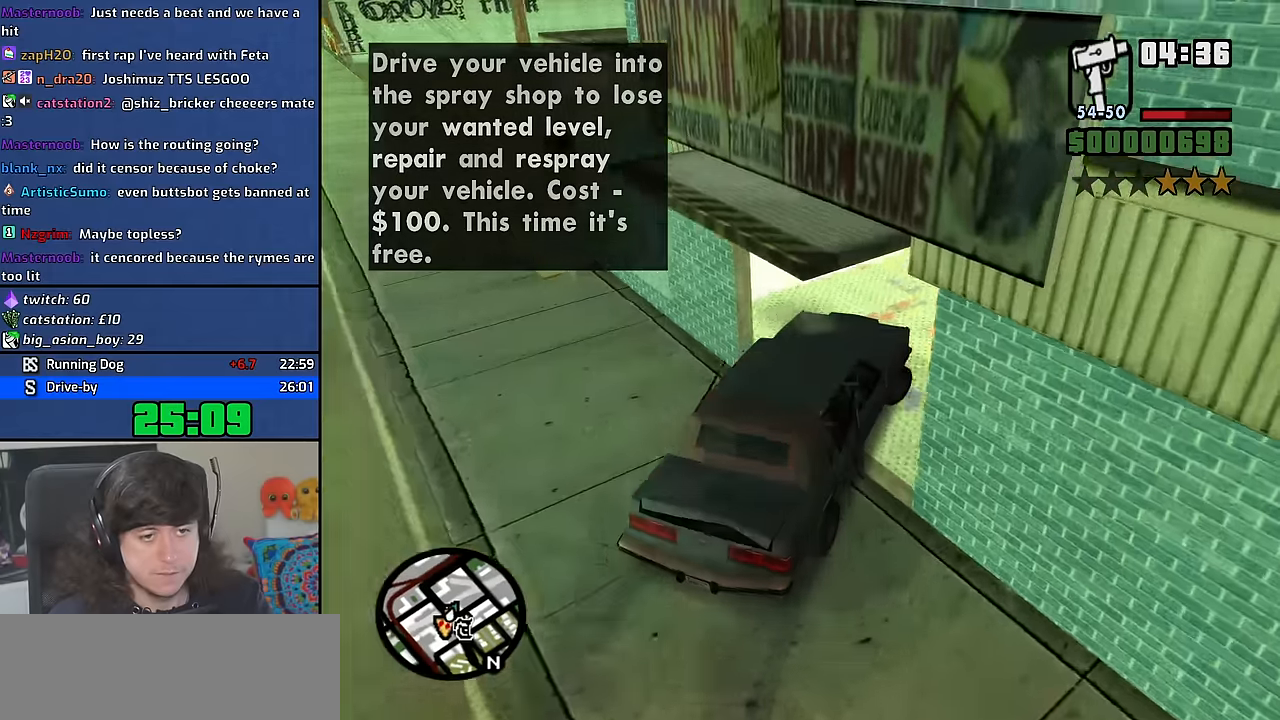
{"keys": ["s", "space"], "mouse": [], "events": [[283, "d", "up"], [500, "s", "down"], [500, "space", "down"]]}